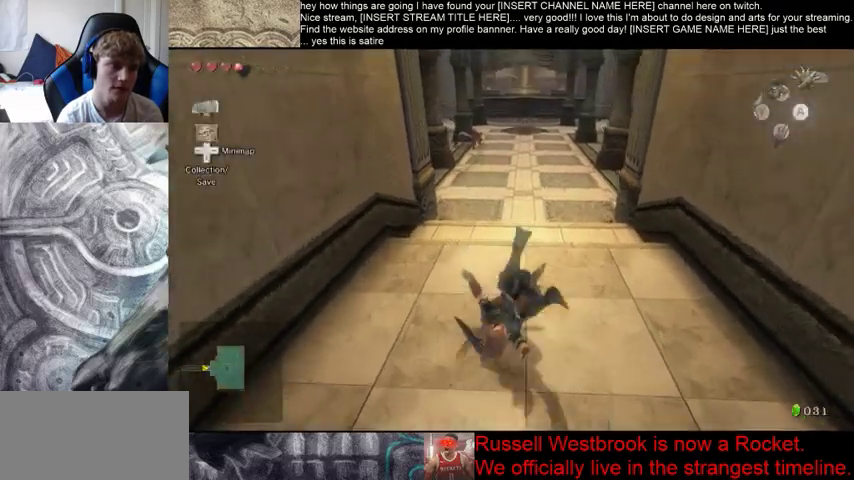
Gameplay with a controller (Xbox layout); each line is a JSON object with the inputs held at the frame after it. "events" lists button and stick changes between this image and that frame as [ms after this image, input, new state], when the widget could be followed in between. Not read: L3 R3.
{"buttons": [], "left_stick": "up", "right_stick": "center", "events": []}
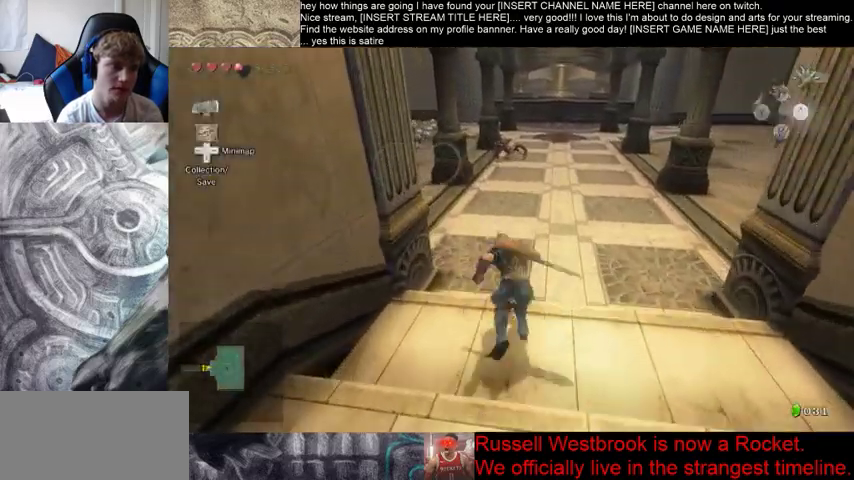
{"buttons": [], "left_stick": "up-left", "right_stick": "center", "events": [[300, "left_stick", "up-left"]]}
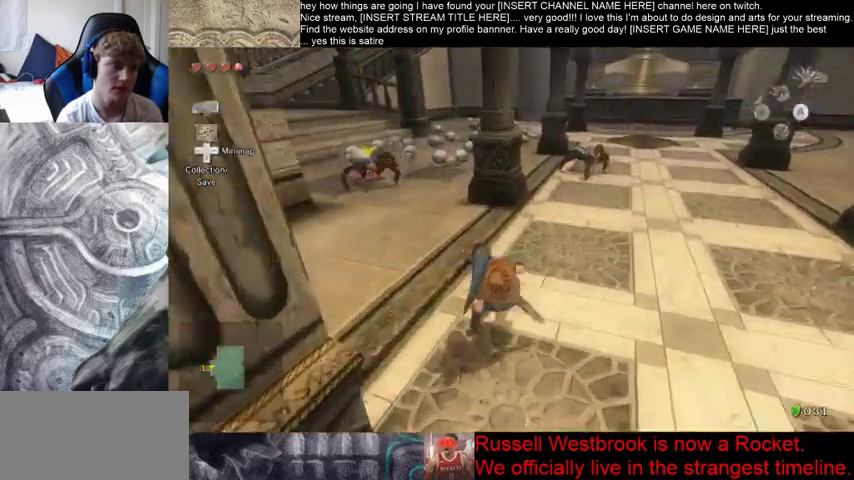
{"buttons": [], "left_stick": "up", "right_stick": "center", "events": [[367, "left_stick", "up"]]}
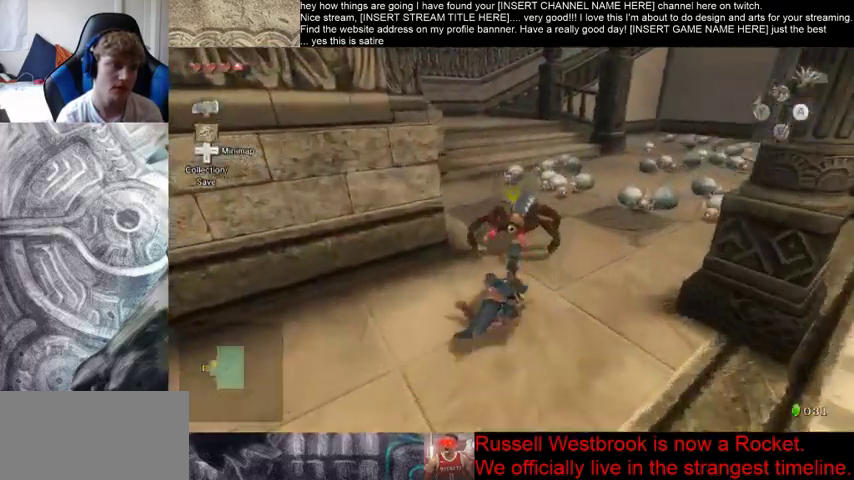
{"buttons": [], "left_stick": "up", "right_stick": "center", "events": []}
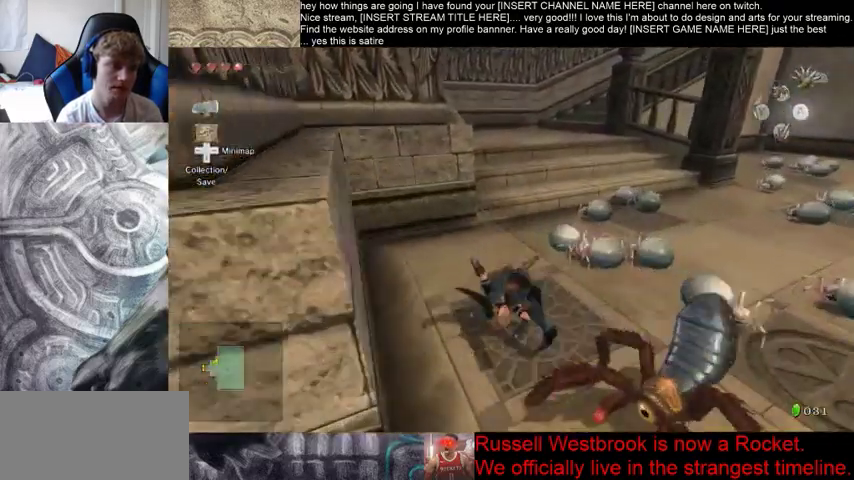
{"buttons": [], "left_stick": "up", "right_stick": "center", "events": []}
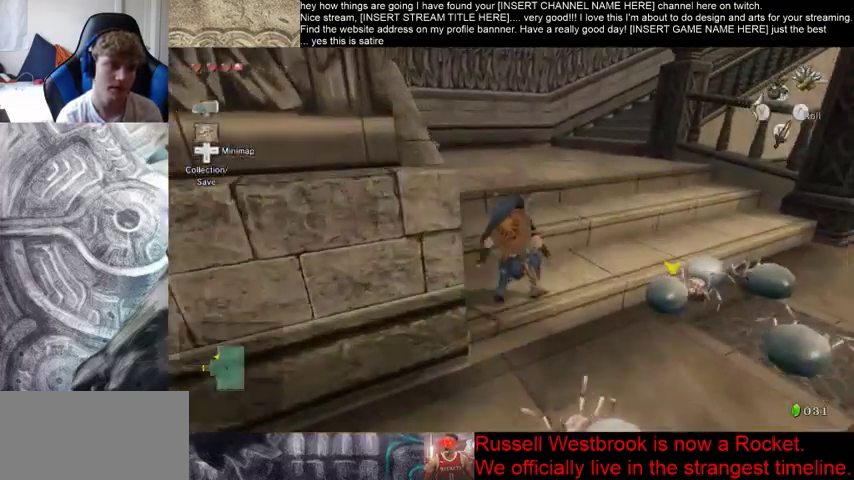
{"buttons": [], "left_stick": "up", "right_stick": "down-right", "events": [[500, "right_stick", "down-right"]]}
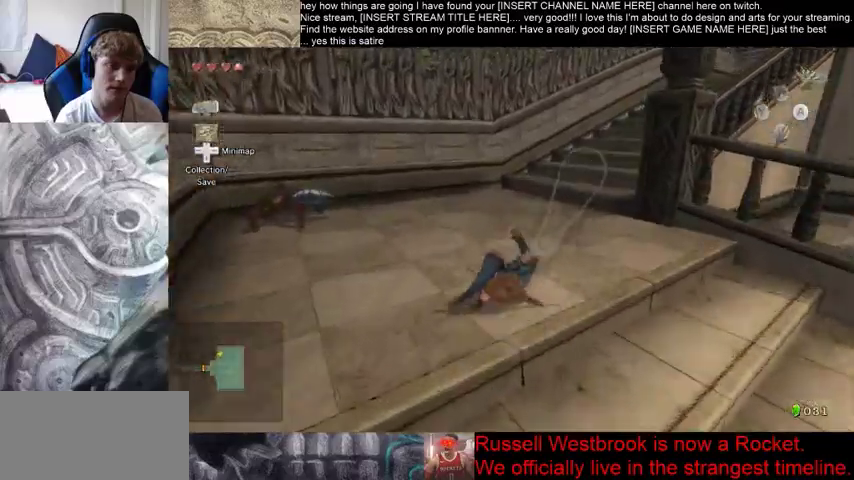
{"buttons": [], "left_stick": "up", "right_stick": "down-right", "events": []}
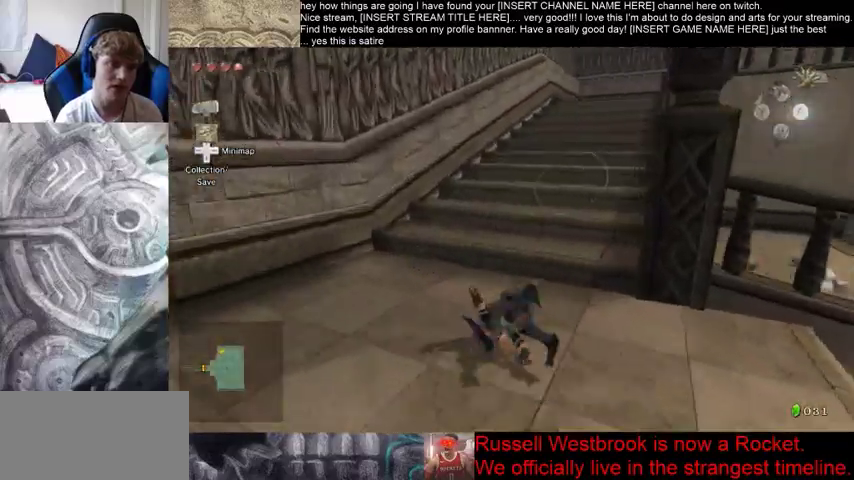
{"buttons": [], "left_stick": "up", "right_stick": "down-right", "events": []}
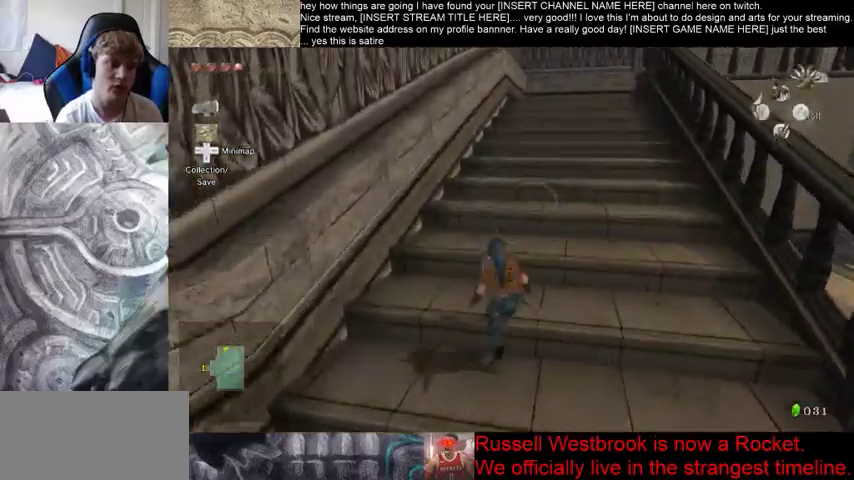
{"buttons": [], "left_stick": "up", "right_stick": "center", "events": [[367, "right_stick", "center"]]}
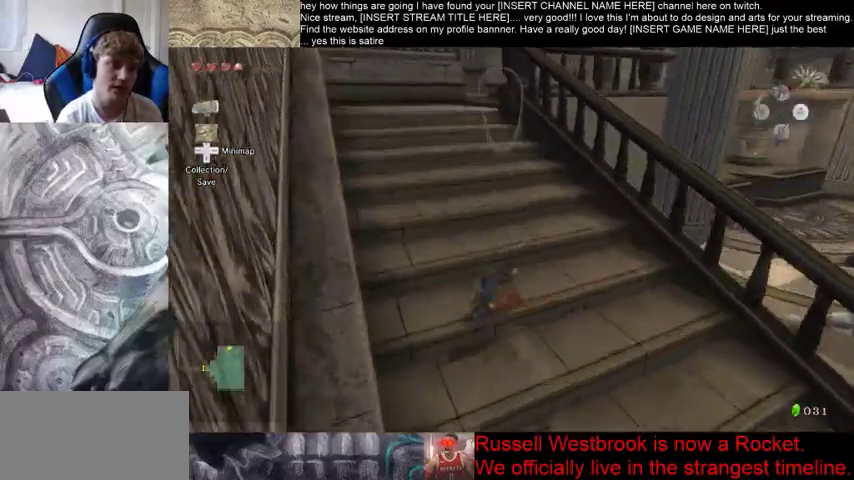
{"buttons": [], "left_stick": "up", "right_stick": "right", "events": [[133, "right_stick", "right"]]}
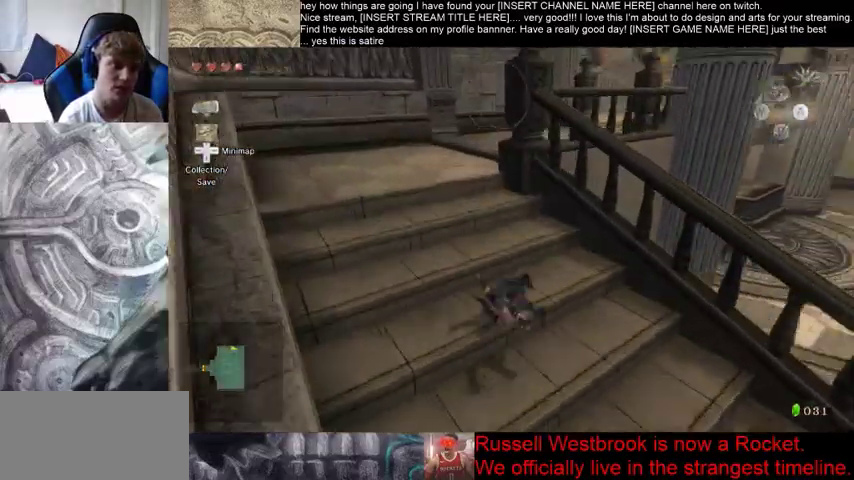
{"buttons": [], "left_stick": "up-left", "right_stick": "right", "events": [[300, "left_stick", "up-left"]]}
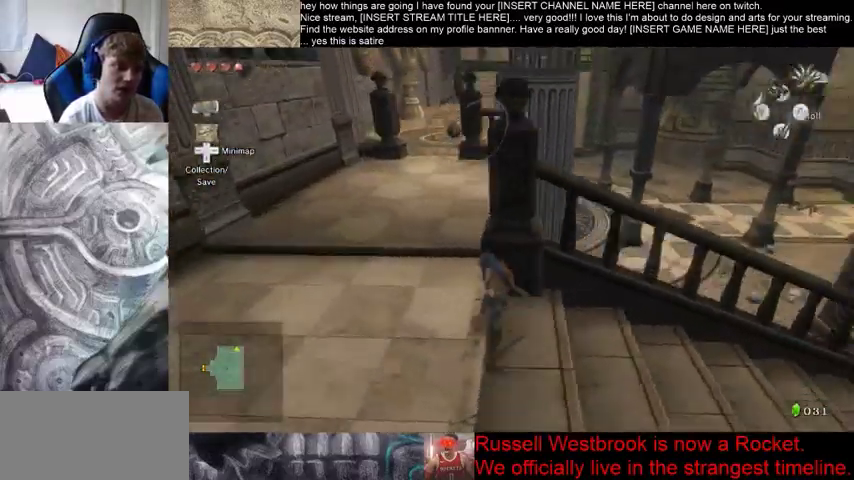
{"buttons": [], "left_stick": "up", "right_stick": "center", "events": [[67, "right_stick", "center"], [233, "left_stick", "up"]]}
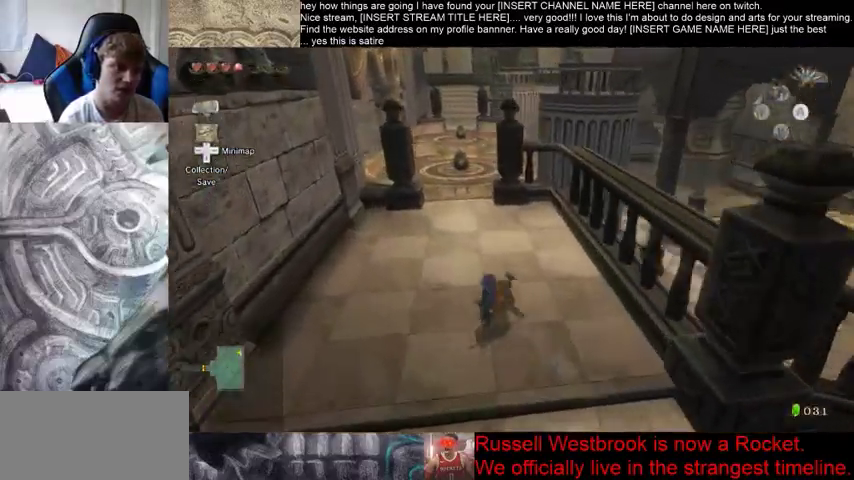
{"buttons": [], "left_stick": "up", "right_stick": "center", "events": []}
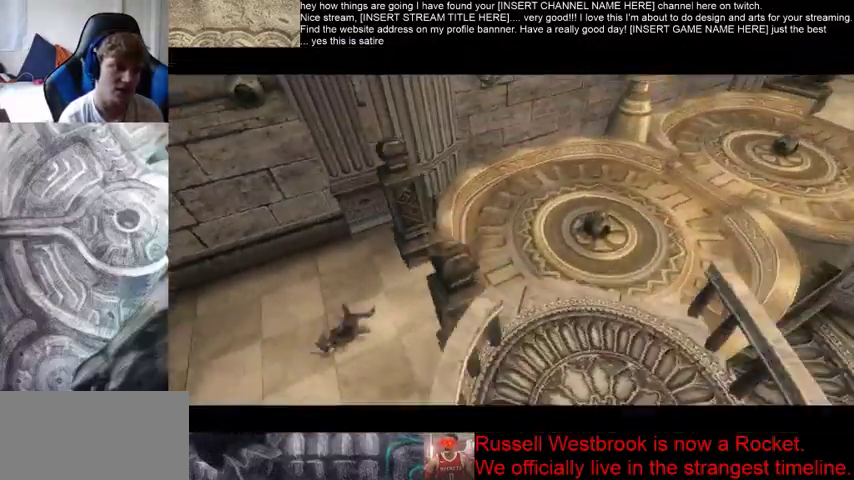
{"buttons": [], "left_stick": "center", "right_stick": "center", "events": [[133, "left_stick", "up-right"], [367, "left_stick", "center"]]}
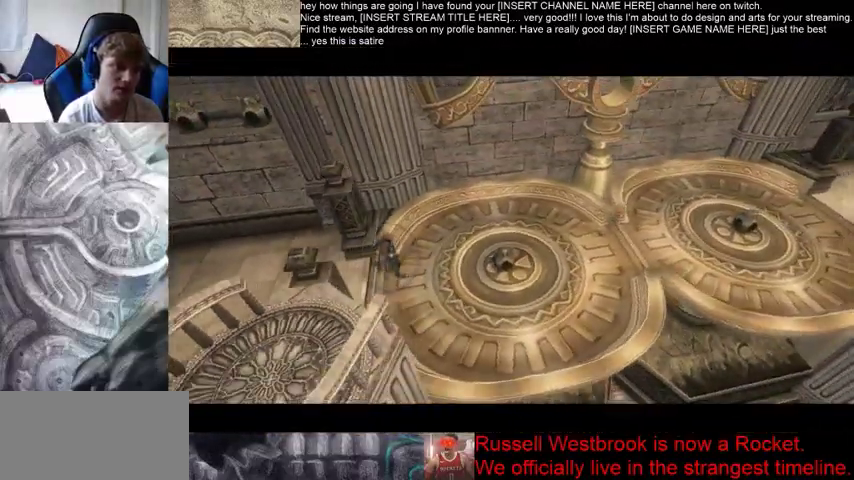
{"buttons": [], "left_stick": "center", "right_stick": "center", "events": []}
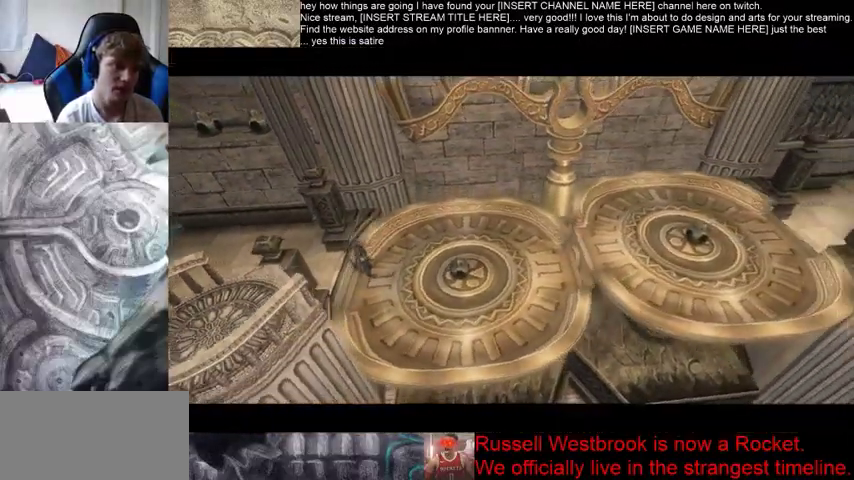
{"buttons": [], "left_stick": "center", "right_stick": "center", "events": []}
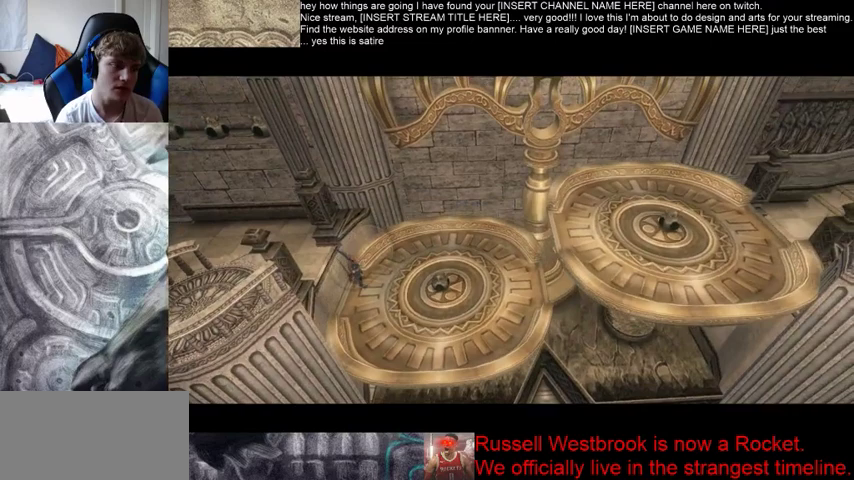
{"buttons": [], "left_stick": "center", "right_stick": "center", "events": []}
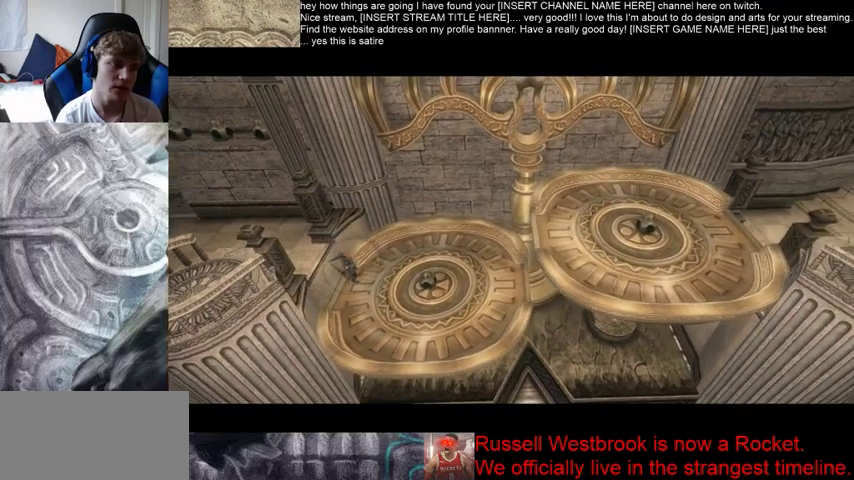
{"buttons": [], "left_stick": "center", "right_stick": "center", "events": []}
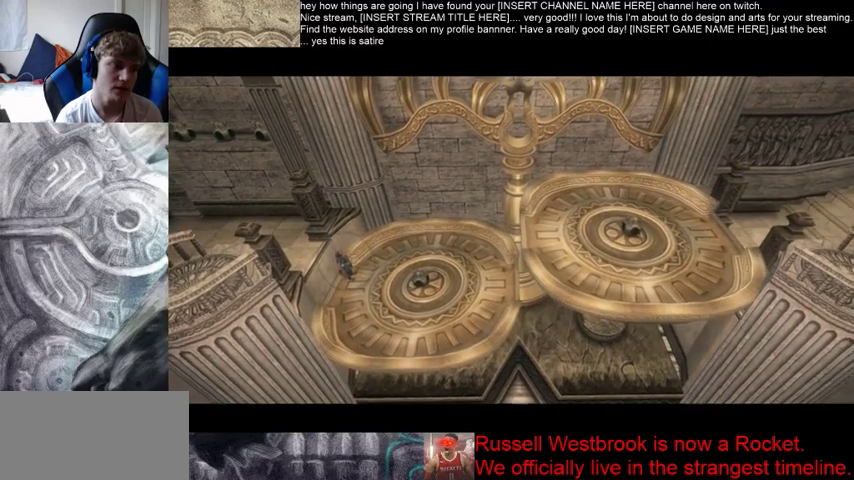
{"buttons": [], "left_stick": "center", "right_stick": "center", "events": []}
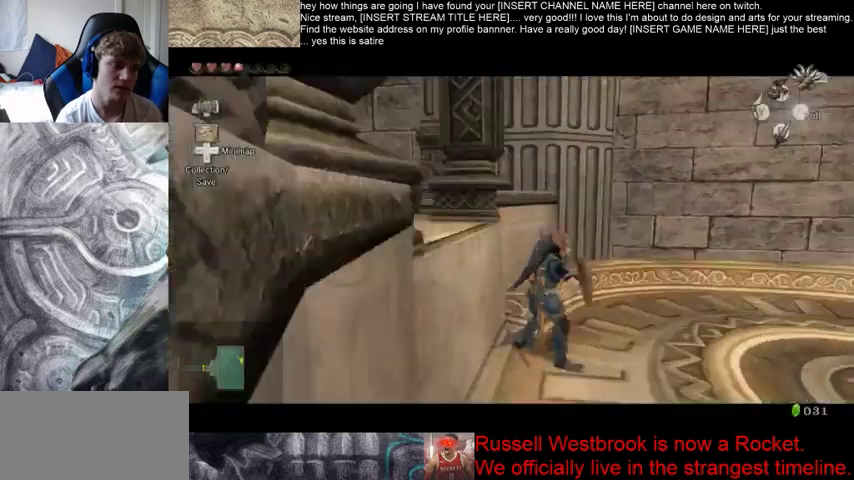
{"buttons": [], "left_stick": "center", "right_stick": "down-right", "events": [[267, "right_stick", "down-right"]]}
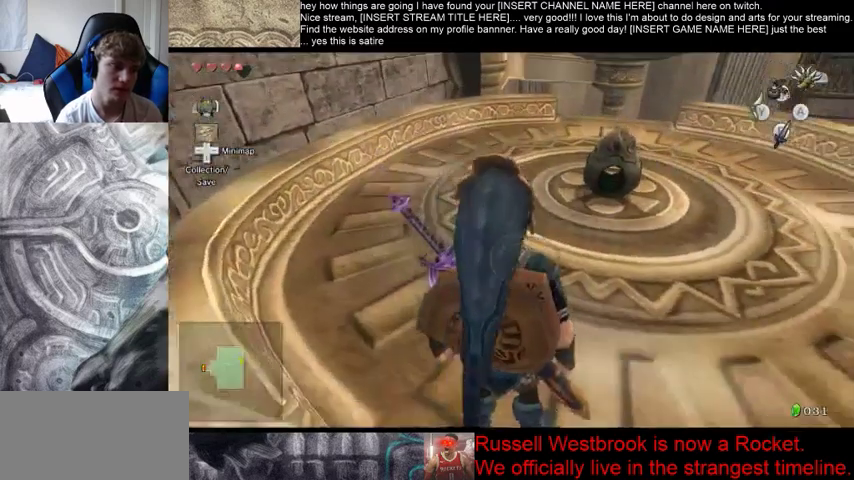
{"buttons": [], "left_stick": "center", "right_stick": "center", "events": [[33, "right_stick", "center"]]}